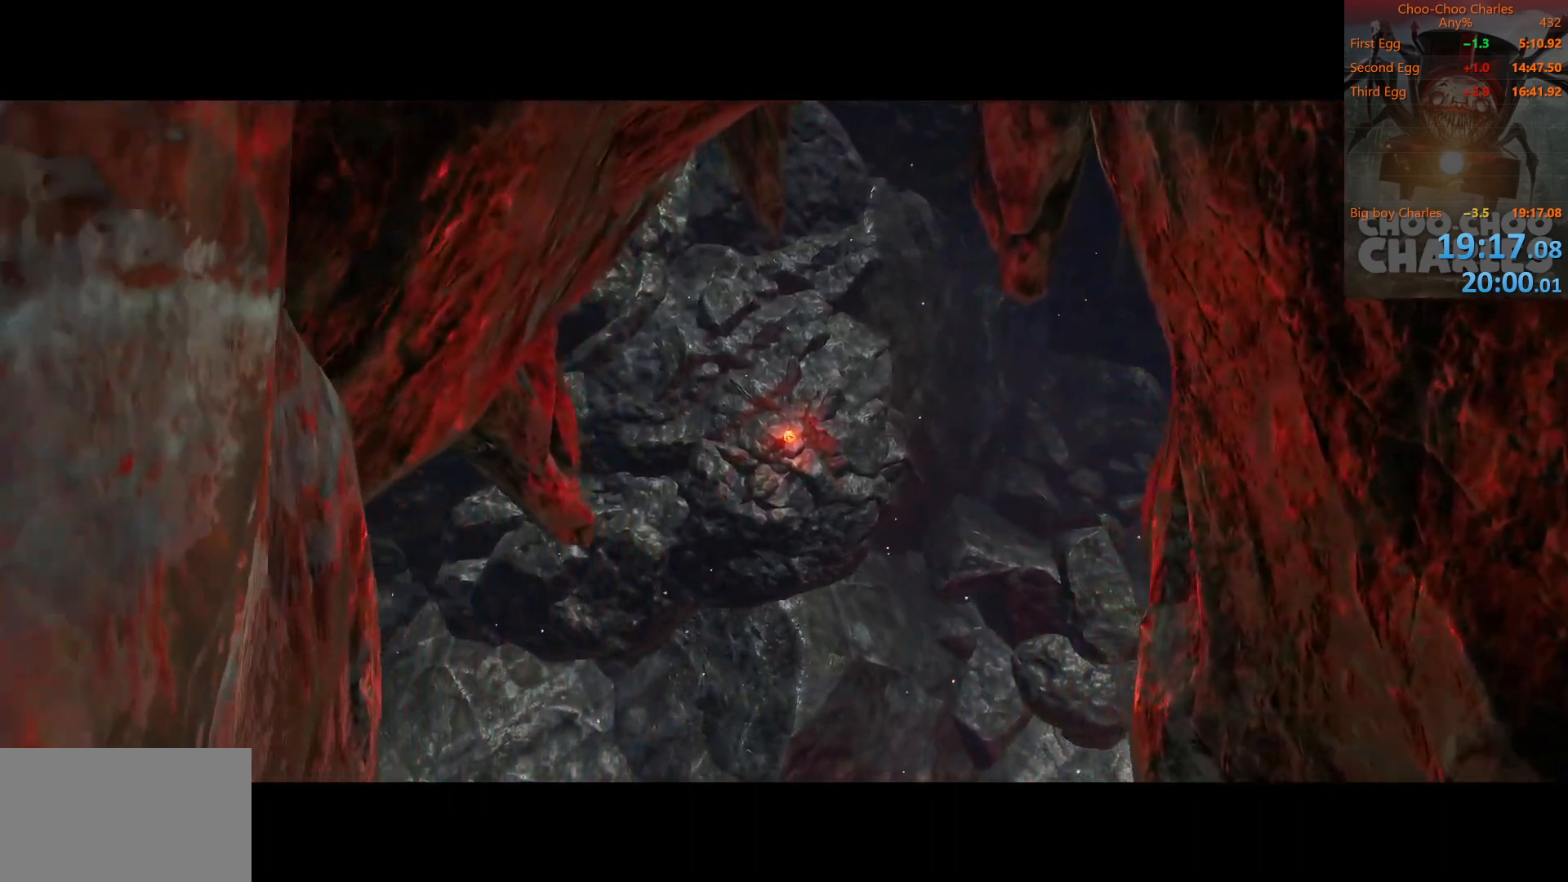
Gameplay with keyboard and mouse; each line is a JSON object with the keys and mouse buttons held at the frame after it. "events" lists presses ("down") and releases ("up") of "1", "2", "3", "4", "5", "a", "alt", "c", "caps_lock", "ctrl", "d", "e", "f", "g", "q", "r", "s", "shift", "space", "t", "tab", "v", "w", "x", "z", "mouse_left", "mouse_wheel" and "mouse_right" between this image and that frame as [ms after this image, input, new state], when the widget could be followed in between. "mouse_left", "mouse_wheel", "mouse_right" = the "left", "wheel", "right" buttons of the "mouse" list. No other keys are recorded. "wheel" means that the mouse wheel is clicked or scrolled. "mouse_move" is the direction in which the mouse moves at that frame (one of eight, or "still"), when it could be read.
{"keys": [], "mouse": [], "mouse_move": "right", "events": []}
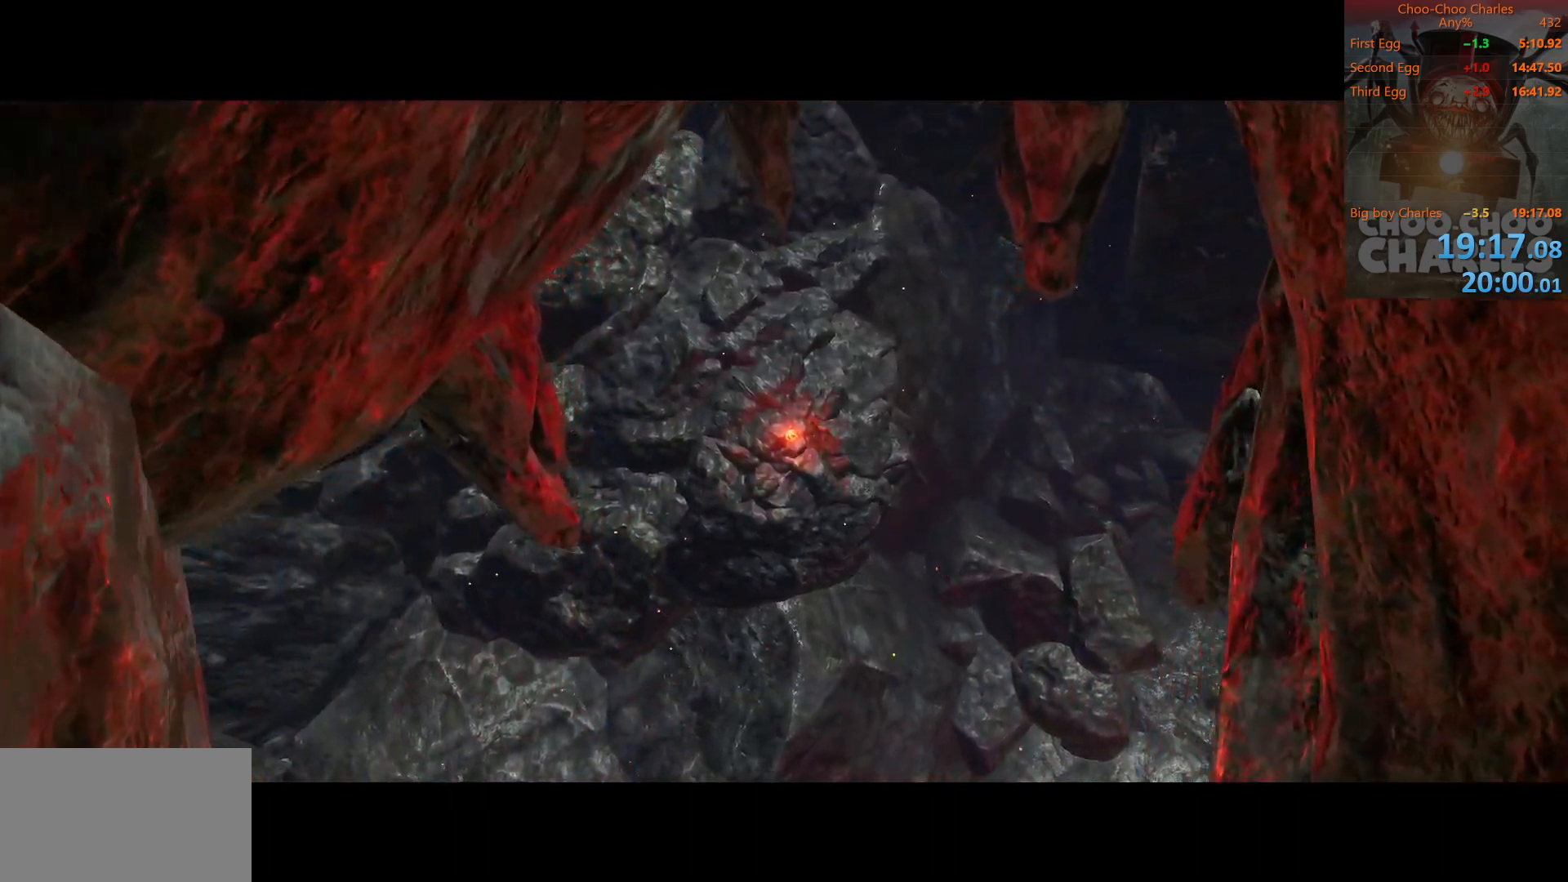
{"keys": [], "mouse": [], "mouse_move": "down", "events": []}
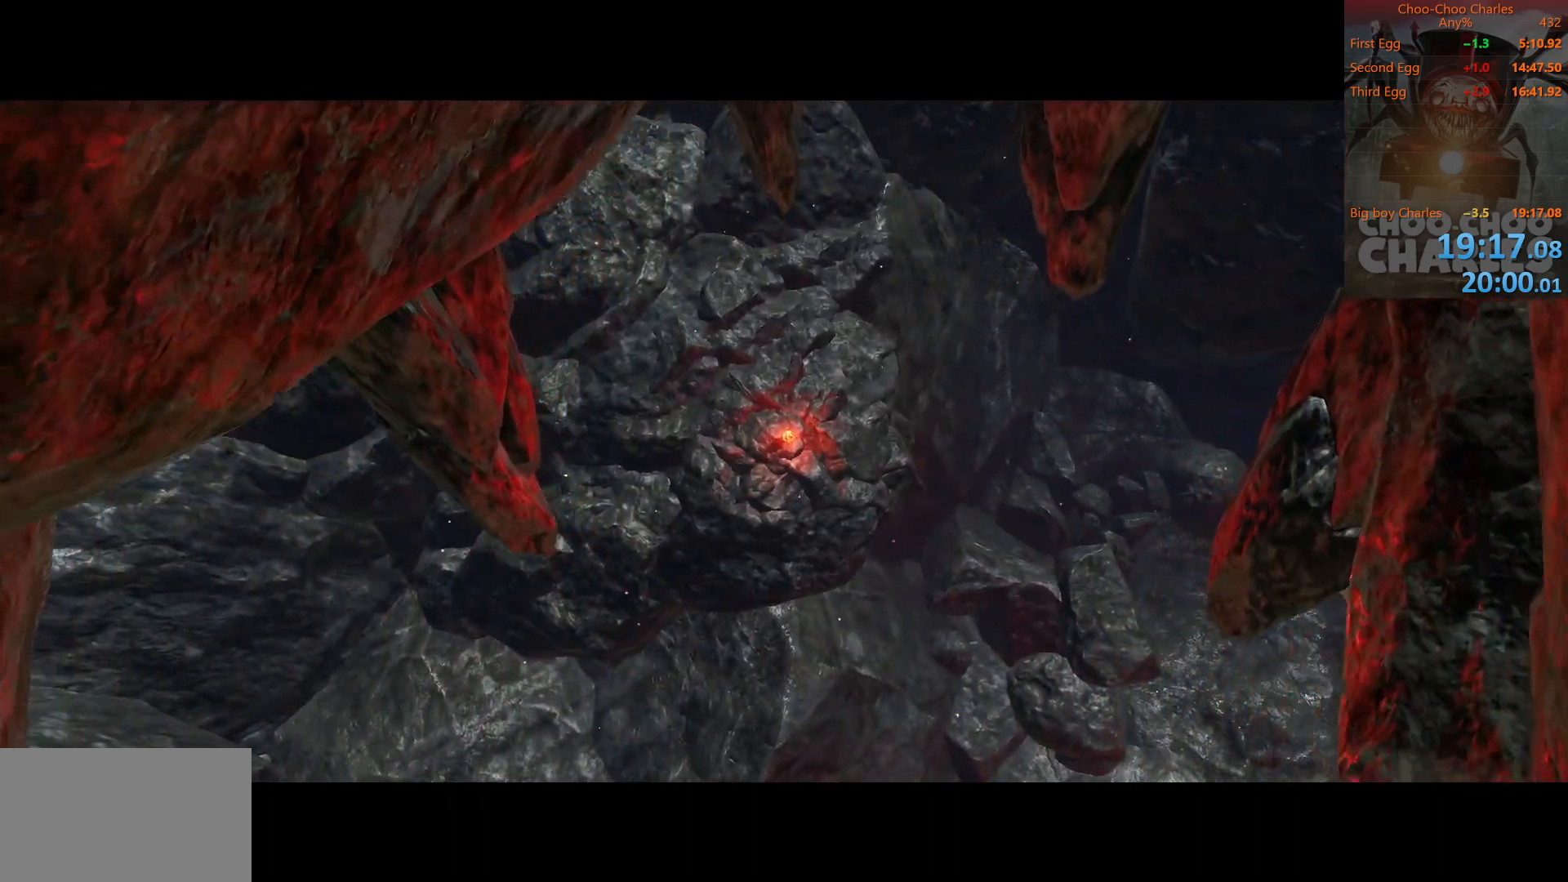
{"keys": [], "mouse": [], "mouse_move": "still", "events": []}
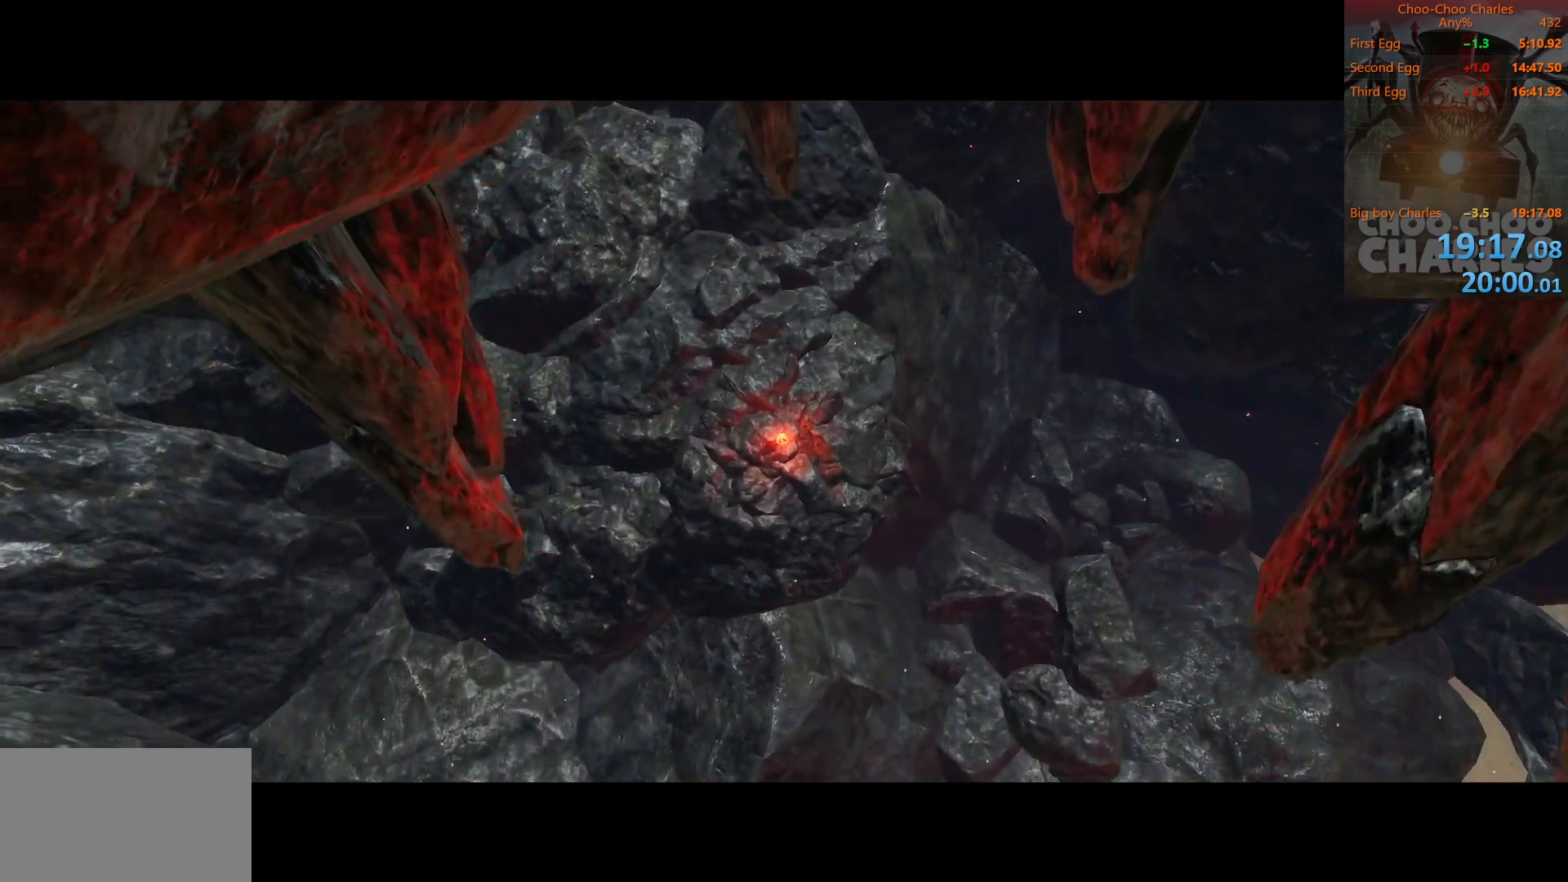
{"keys": [], "mouse": [], "mouse_move": "still", "events": []}
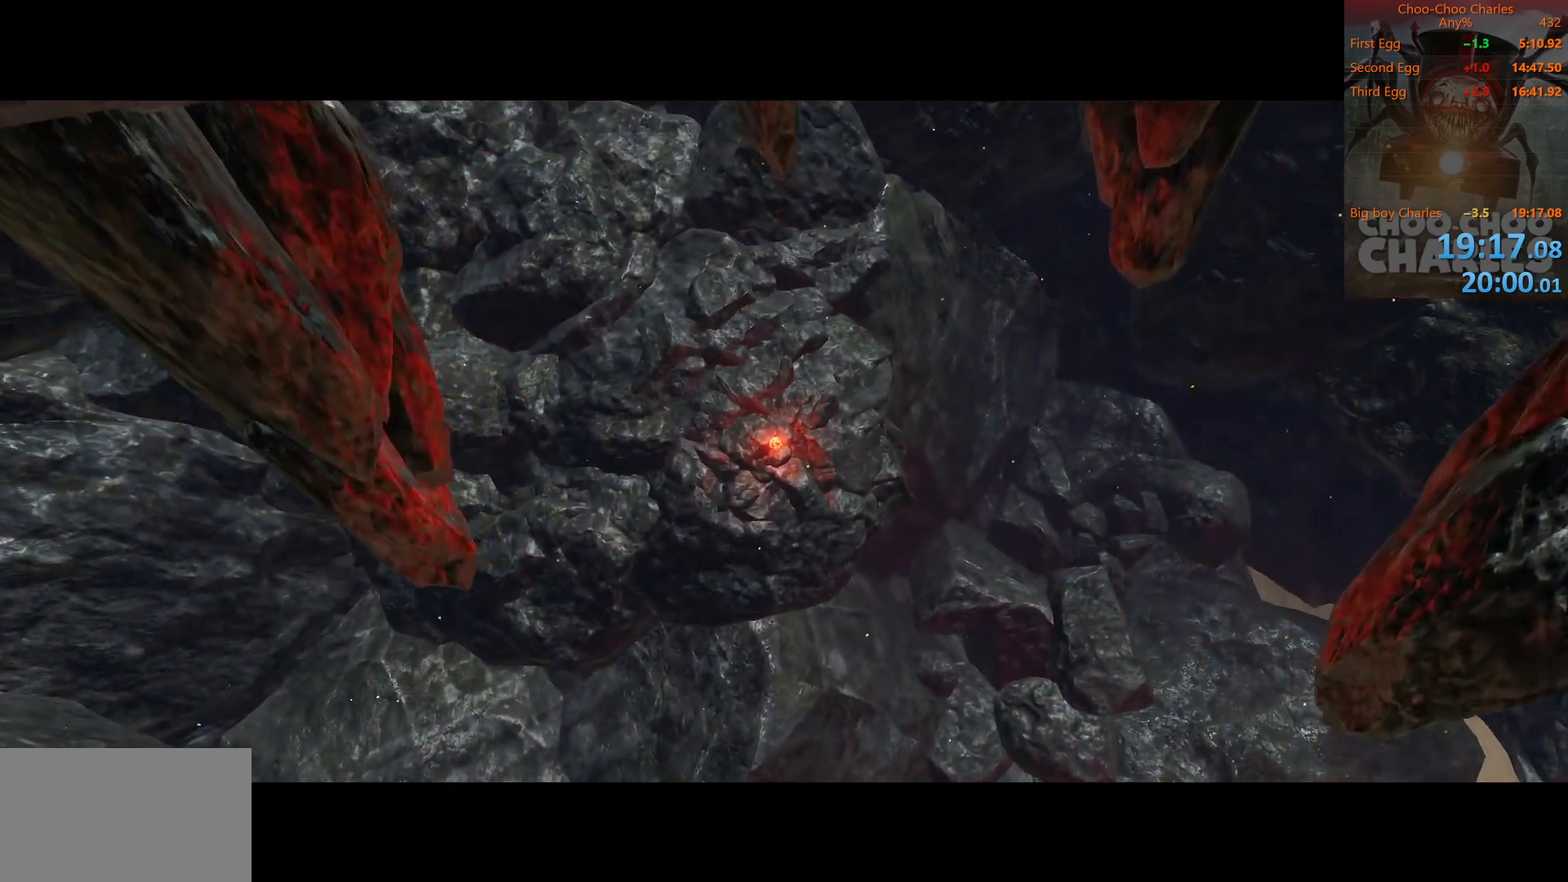
{"keys": [], "mouse": [], "mouse_move": "left", "events": [[83, "alt", "down"], [188, "tab", "down"], [250, "alt", "up"], [250, "tab", "up"]]}
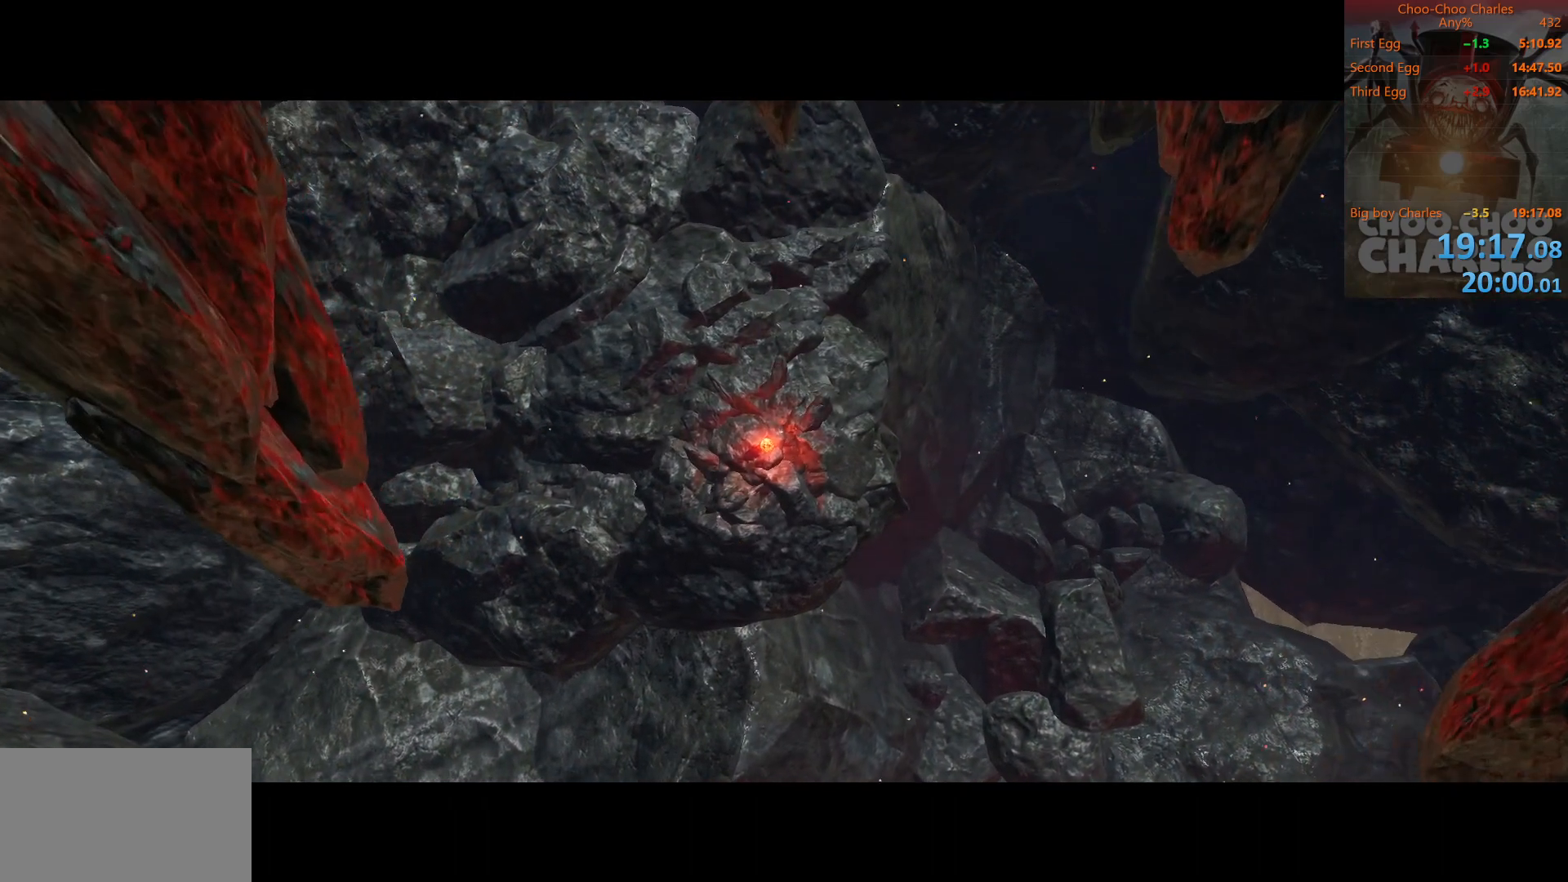
{"keys": [], "mouse": [], "mouse_move": "up-right", "events": []}